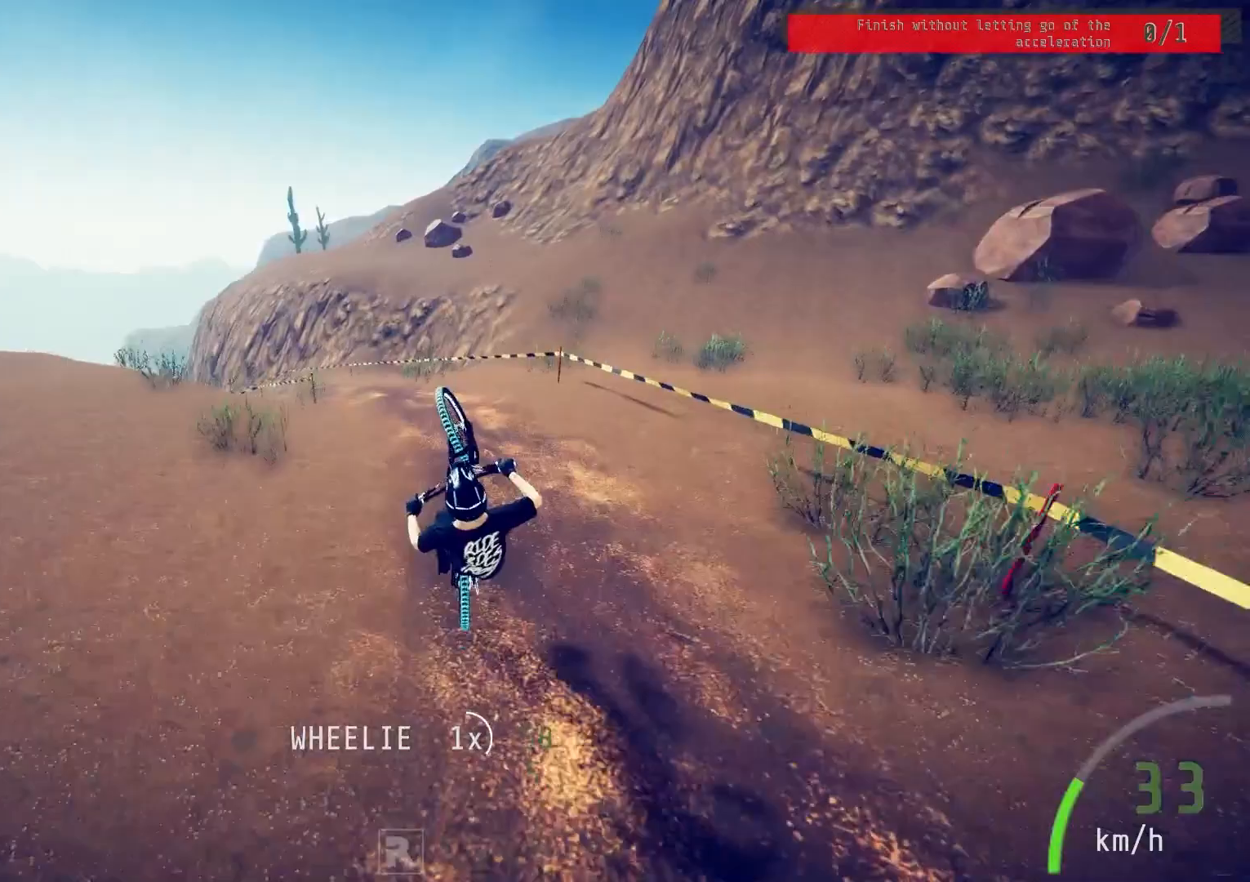
Gameplay with a controller (PlayStation layout); each line is a JSON object with the inputs held at the frame after it. "events" lists button and stick changes between this image and that frame as [ms after this image, input, new state], when the widget could be followed in between.
{"buttons": ["R2"], "left_stick": "left", "right_stick": "center", "events": [[33, "left_stick", "center"], [150, "left_stick", "up-left"], [267, "left_stick", "center"], [417, "left_stick", "left"]]}
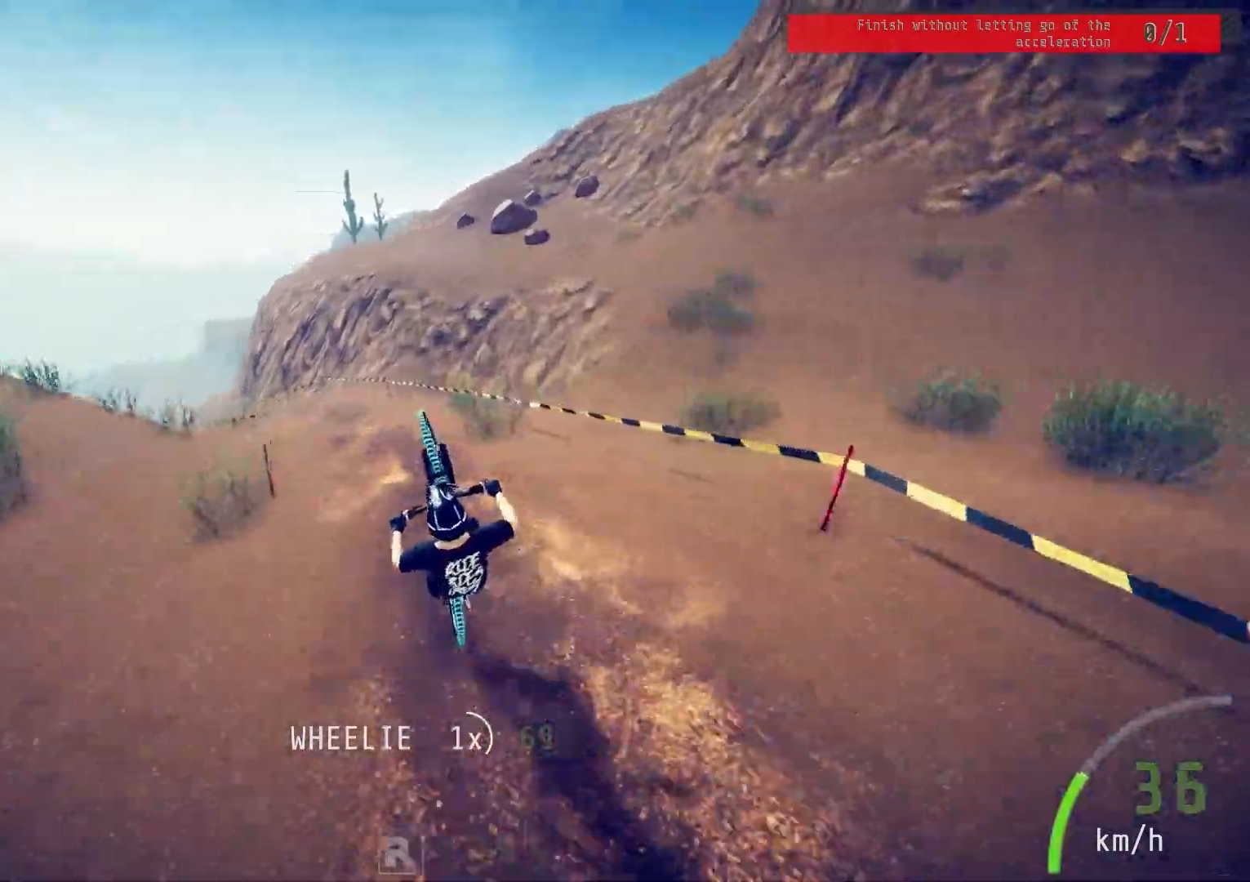
{"buttons": ["R2"], "left_stick": "center", "right_stick": "center", "events": [[67, "left_stick", "up-left"], [233, "left_stick", "center"], [350, "left_stick", "up-left"], [450, "left_stick", "center"]]}
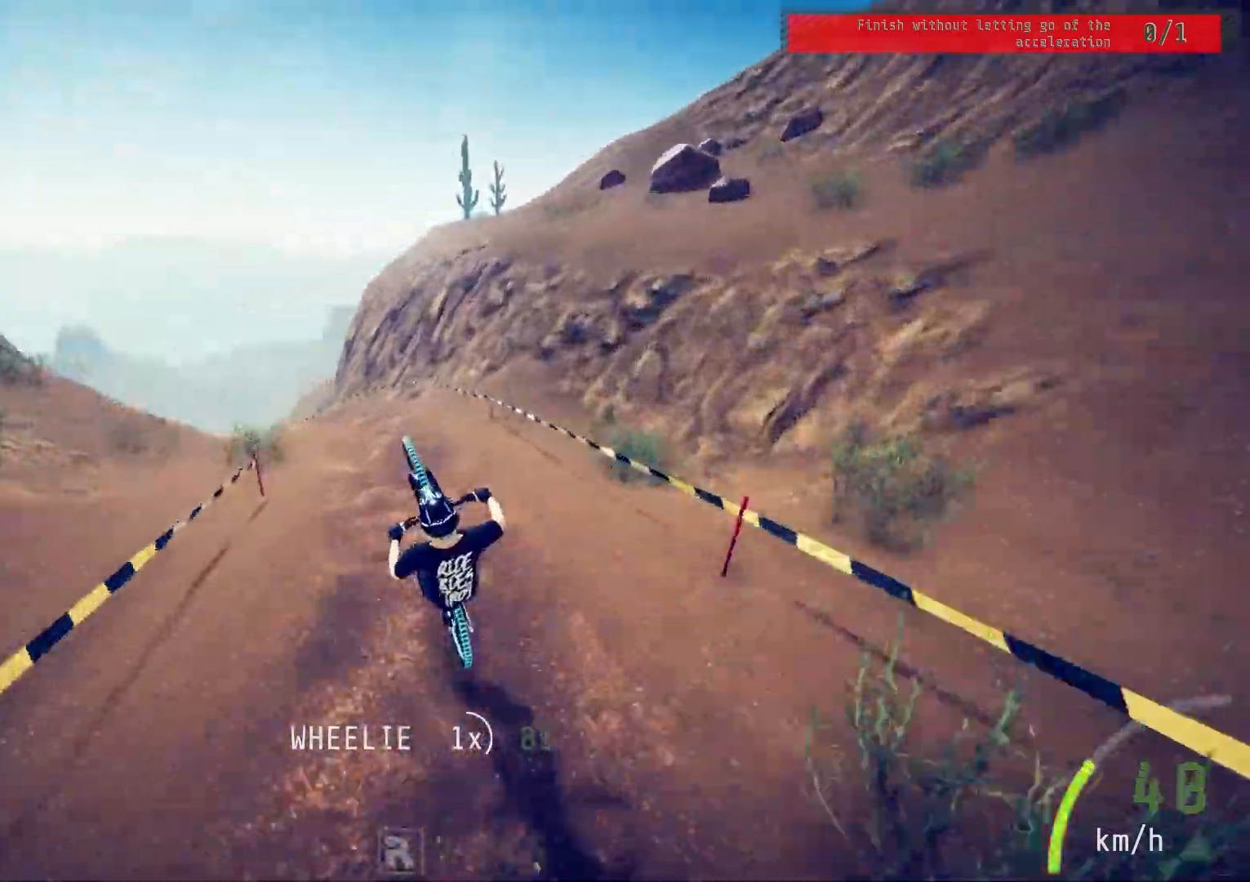
{"buttons": ["R2"], "left_stick": "center", "right_stick": "center", "events": [[133, "left_stick", "up-left"], [233, "left_stick", "center"]]}
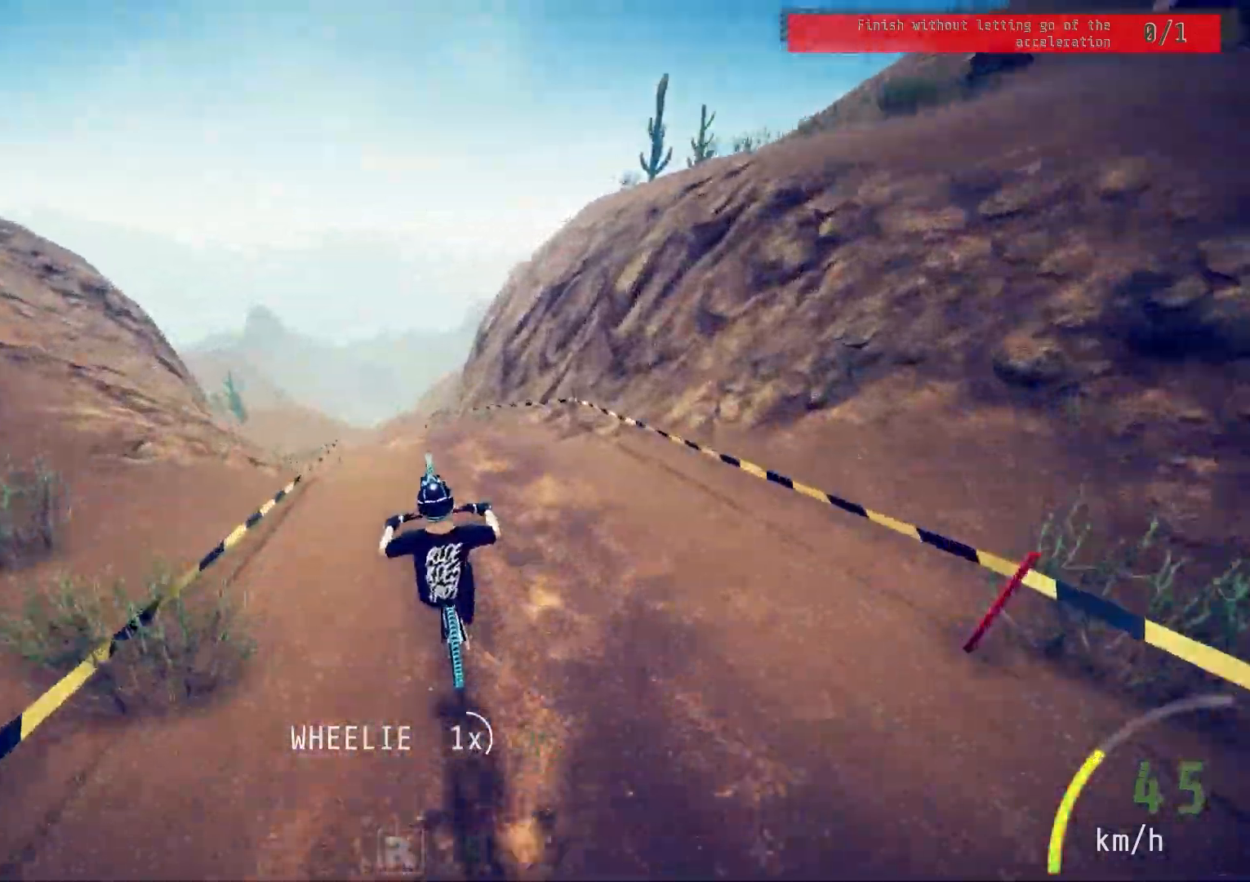
{"buttons": ["R2"], "left_stick": "center", "right_stick": "center", "events": [[67, "left_stick", "up-left"], [167, "left_stick", "center"], [300, "left_stick", "left"], [500, "left_stick", "center"]]}
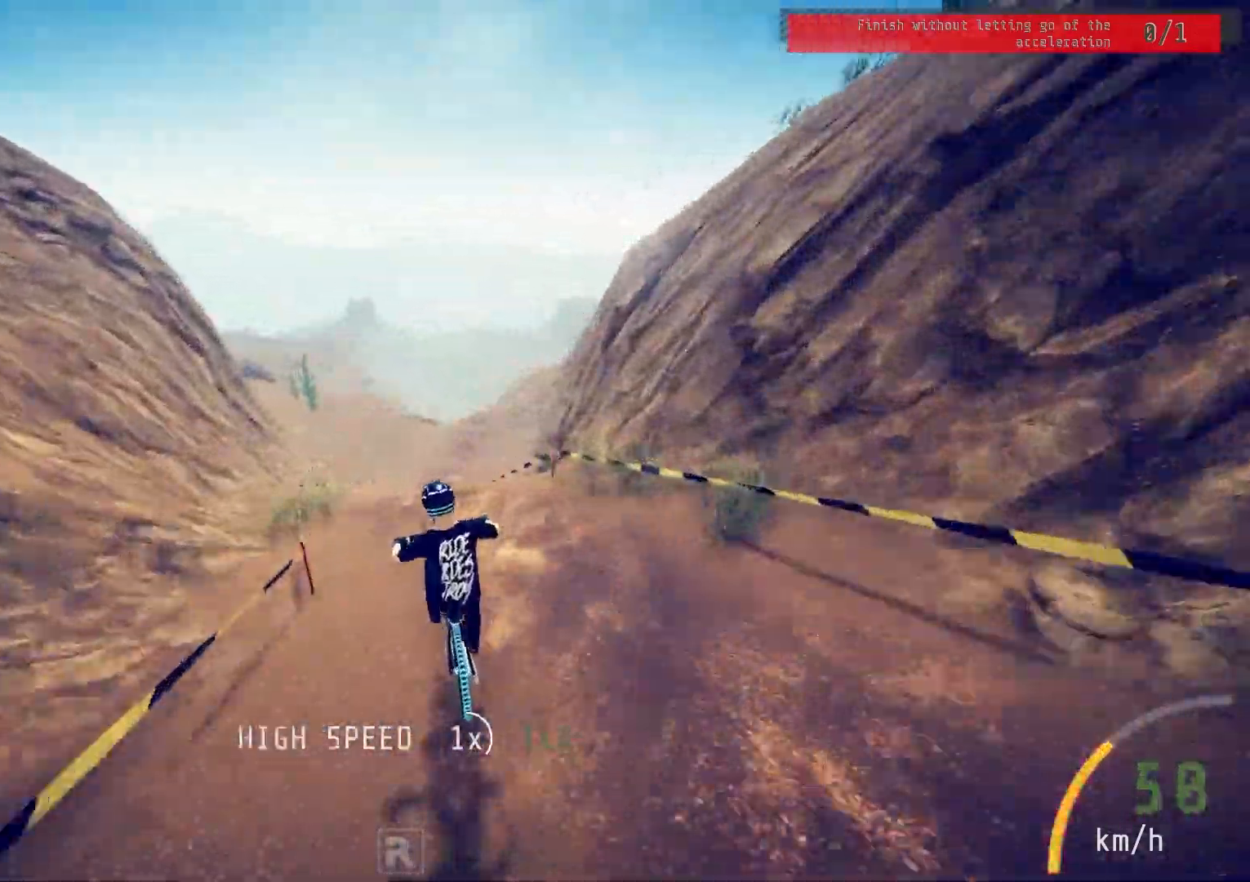
{"buttons": ["R2"], "left_stick": "center", "right_stick": "center", "events": [[100, "left_stick", "up-right"], [250, "right_stick", "down"], [333, "left_stick", "center"], [483, "right_stick", "center"]]}
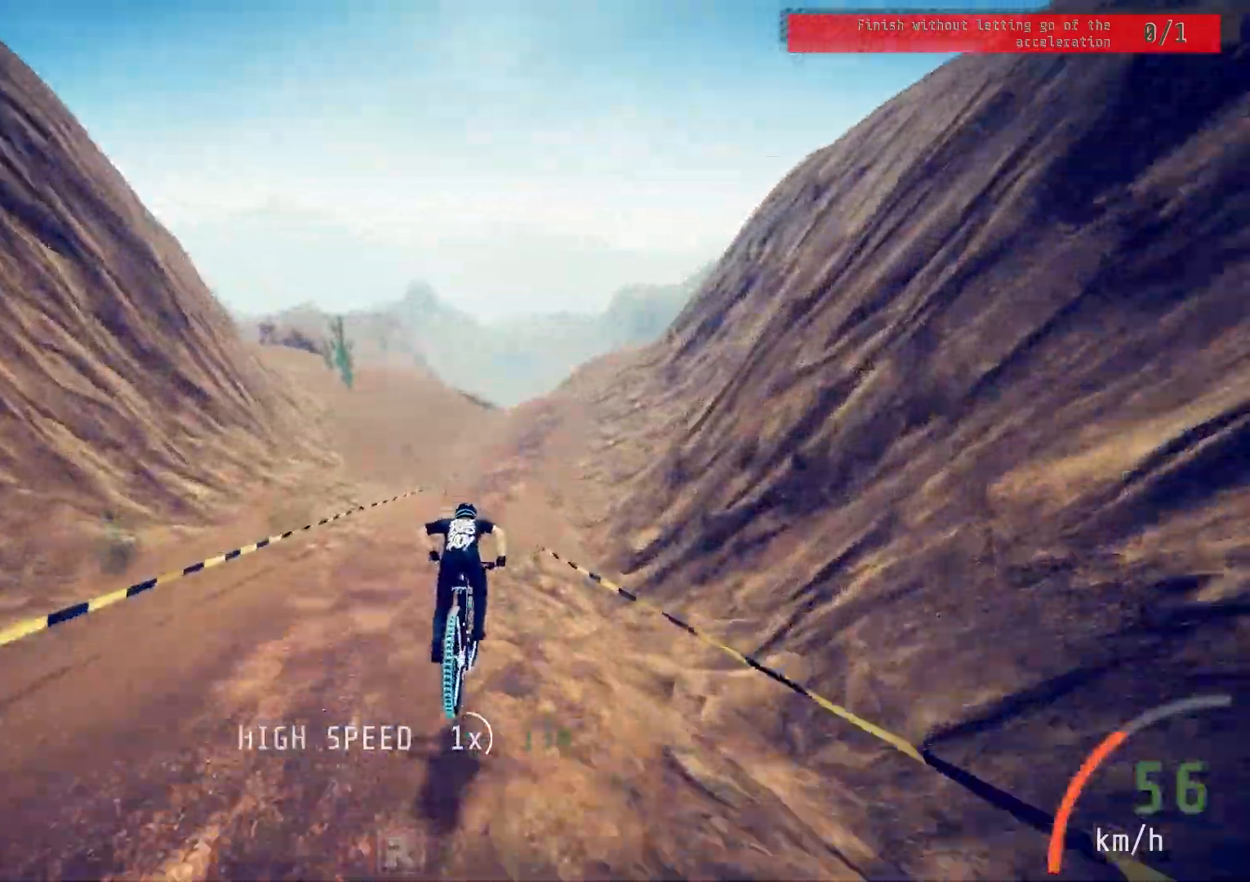
{"buttons": ["R2"], "left_stick": "center", "right_stick": "center", "events": [[333, "left_stick", "right"], [483, "left_stick", "center"]]}
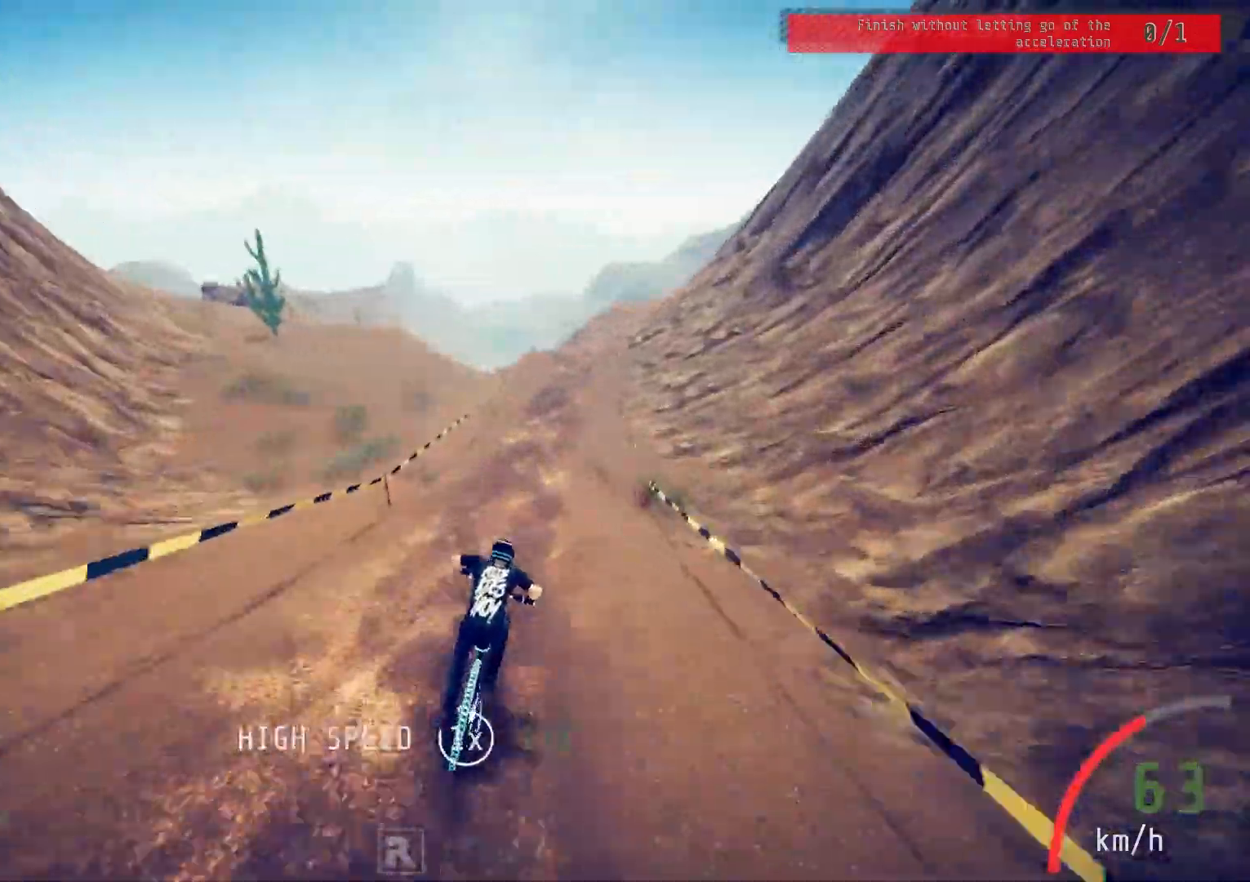
{"buttons": ["L2"], "left_stick": "up-left", "right_stick": "center", "events": [[167, "R2", "up"], [250, "L2", "down"], [433, "left_stick", "up-left"]]}
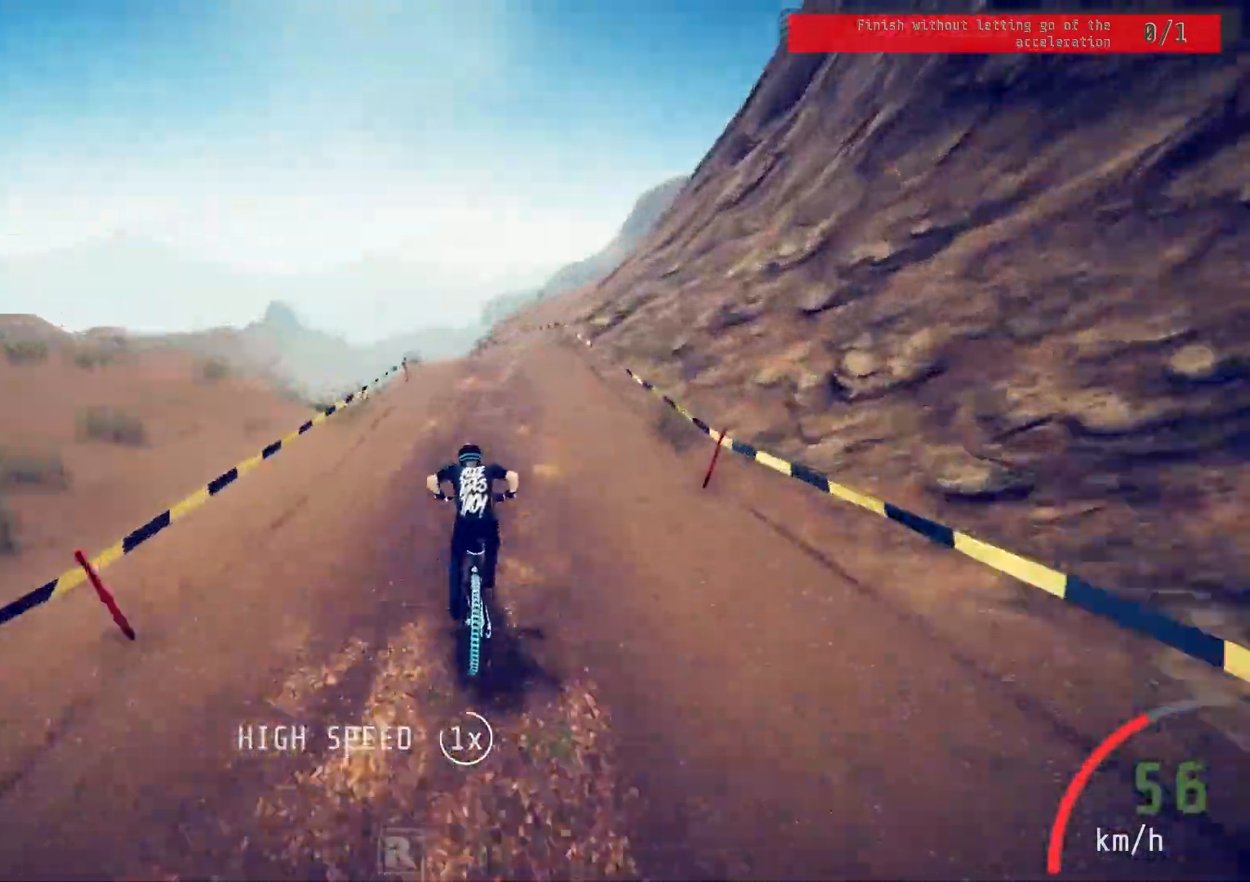
{"buttons": ["L2"], "left_stick": "up-right", "right_stick": "center", "events": [[283, "left_stick", "center"], [417, "left_stick", "up-right"]]}
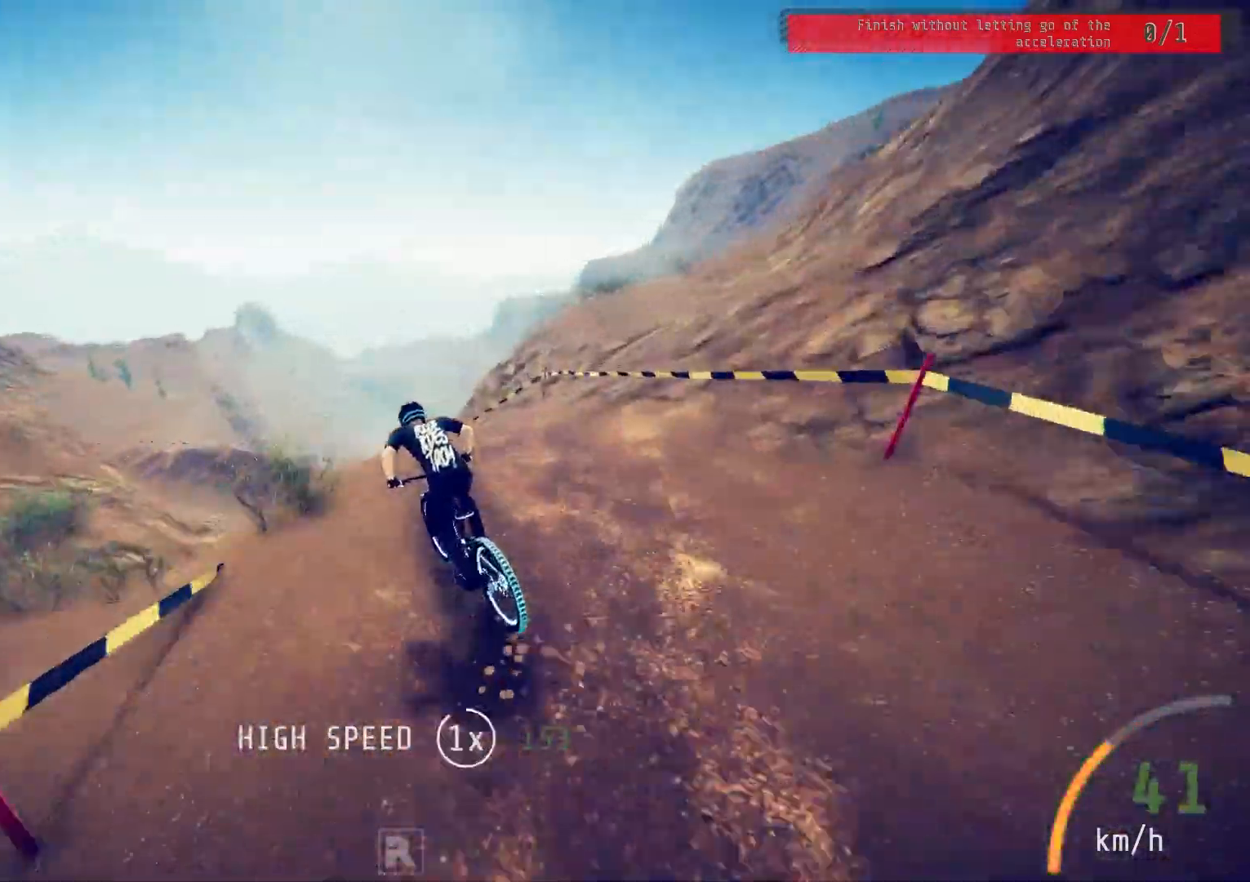
{"buttons": ["R2"], "left_stick": "center", "right_stick": "center", "events": [[100, "left_stick", "up-left"], [133, "right_stick", "down"], [150, "left_stick", "left"], [367, "left_stick", "center"], [383, "L2", "up"], [400, "right_stick", "center"], [500, "R2", "down"]]}
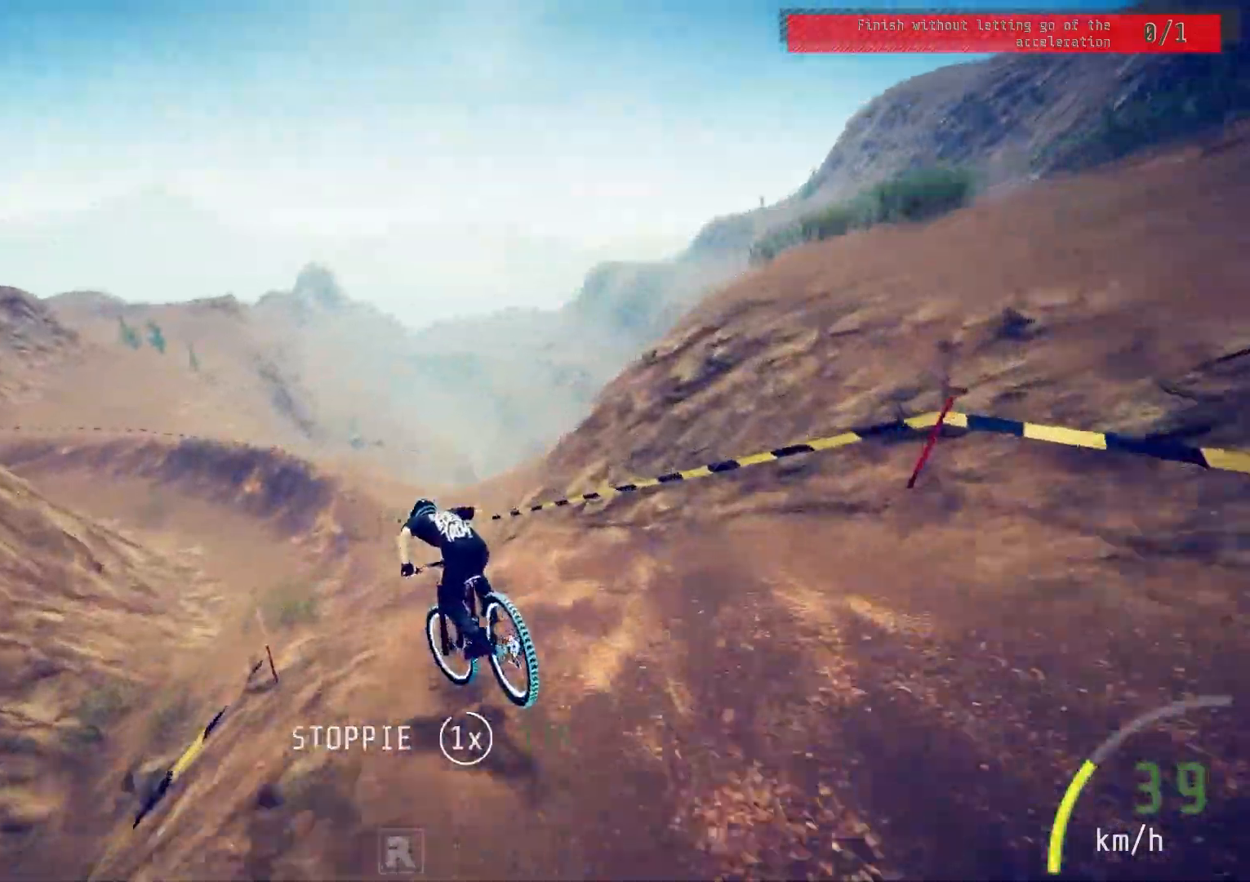
{"buttons": ["R2"], "left_stick": "left", "right_stick": "down", "events": [[183, "left_stick", "left"], [317, "left_stick", "center"], [367, "left_stick", "left"], [433, "right_stick", "down"]]}
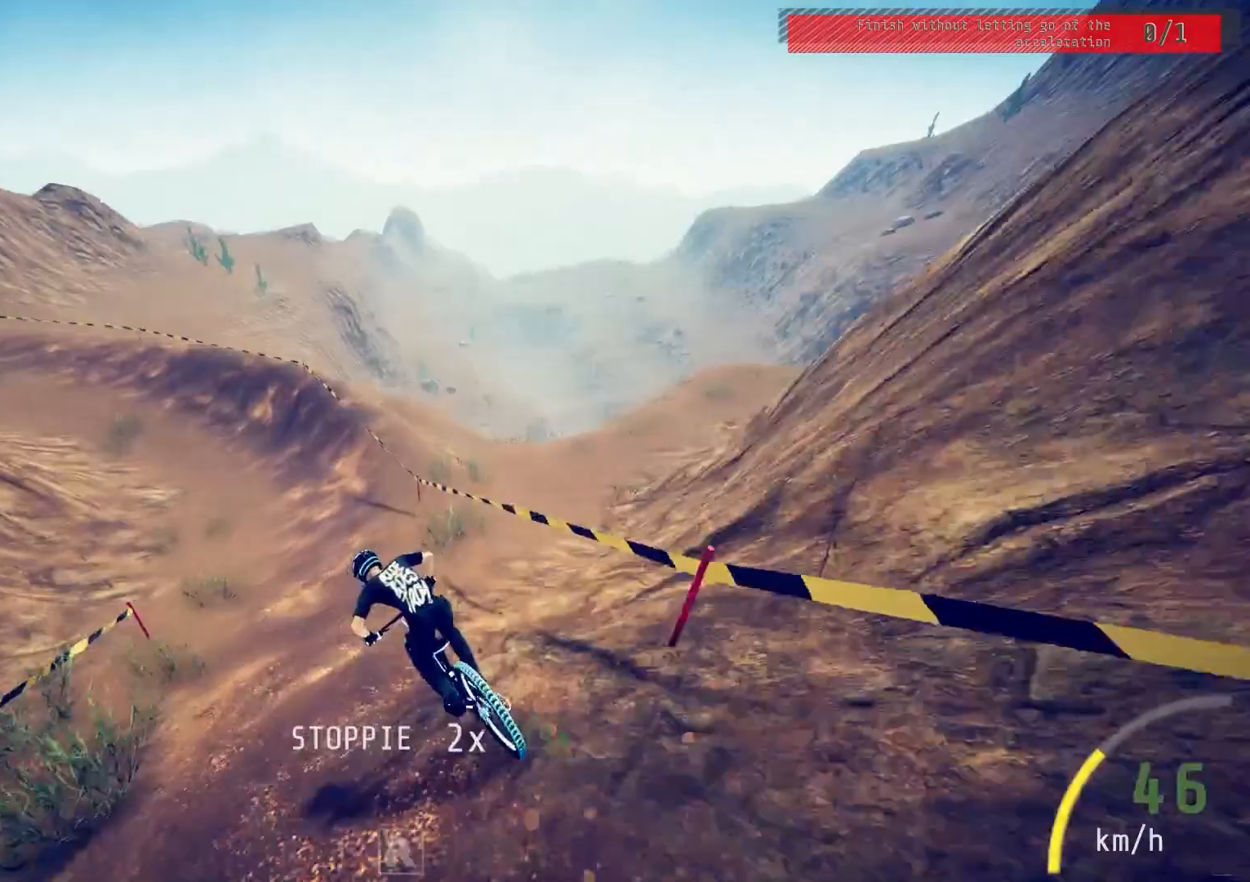
{"buttons": ["R2"], "left_stick": "left", "right_stick": "center", "events": [[33, "left_stick", "center"], [117, "left_stick", "right"], [233, "left_stick", "center"], [267, "right_stick", "center"], [317, "left_stick", "left"]]}
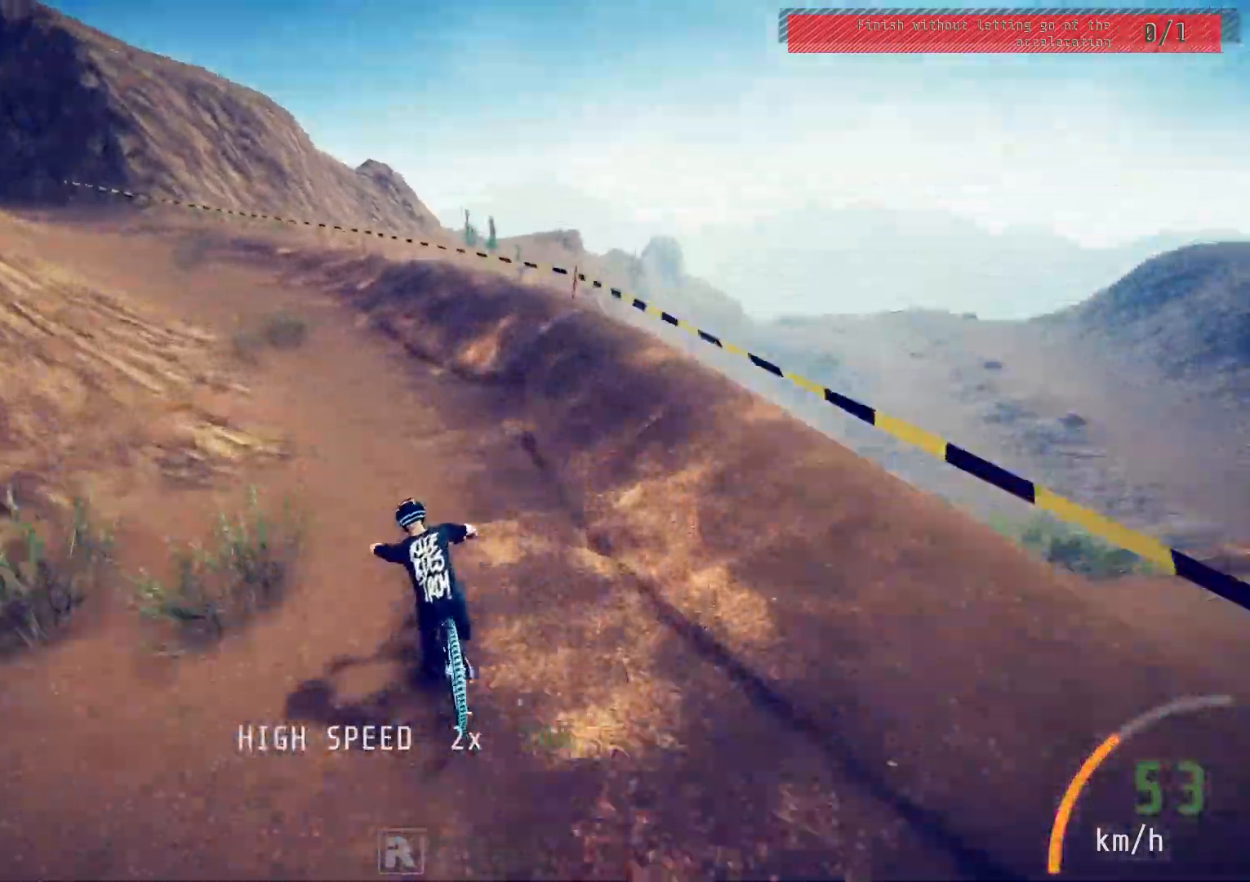
{"buttons": ["R2"], "left_stick": "left", "right_stick": "center", "events": []}
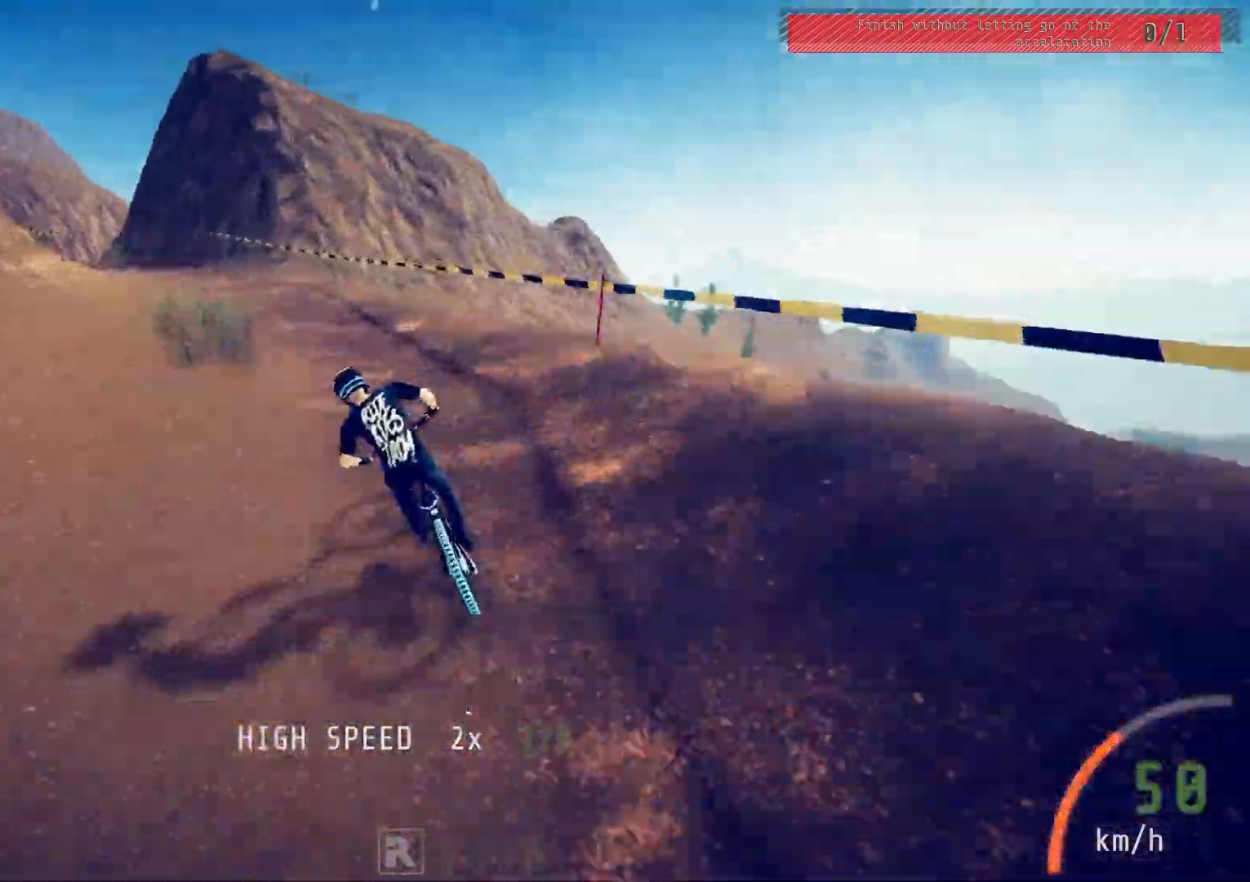
{"buttons": ["R2"], "left_stick": "center", "right_stick": "down", "events": [[267, "left_stick", "center"], [350, "right_stick", "down"]]}
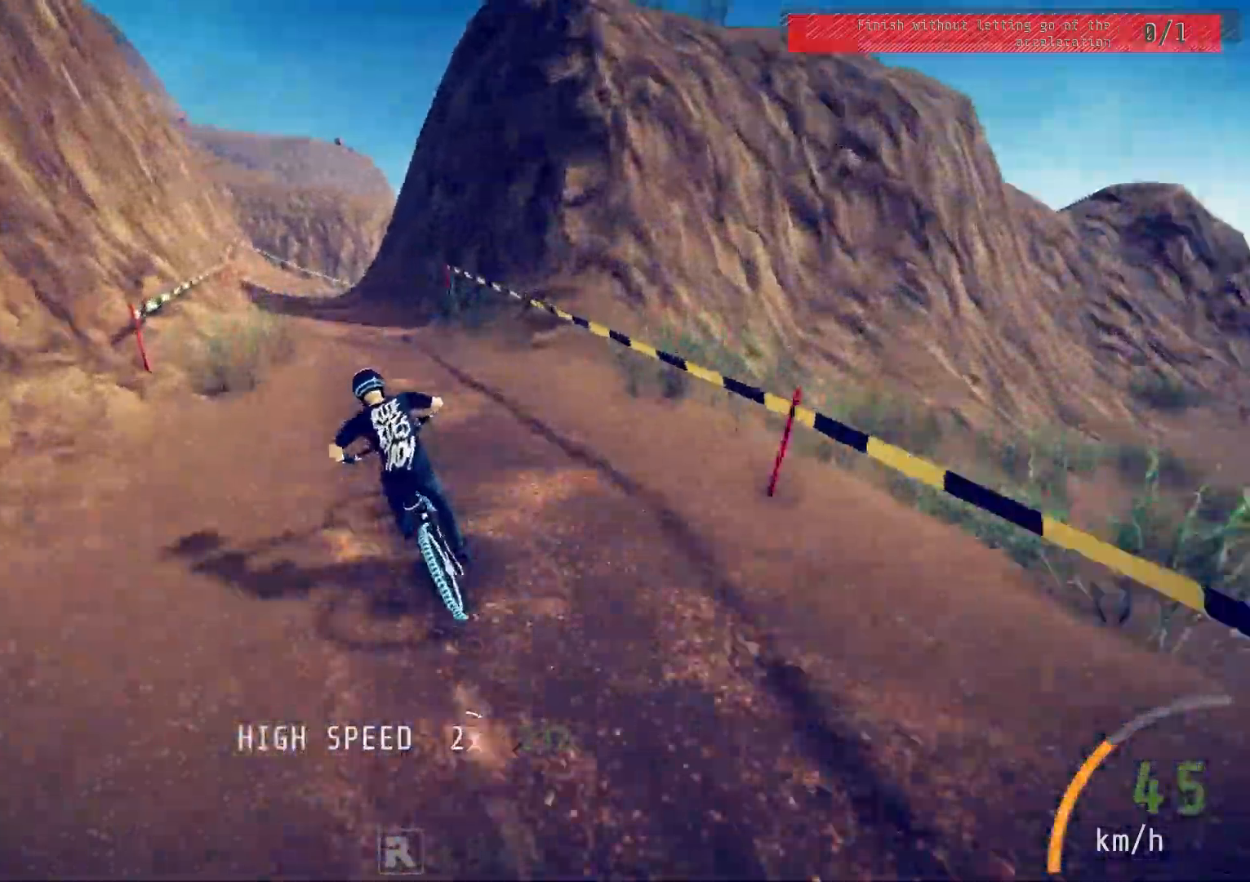
{"buttons": ["R2"], "left_stick": "left", "right_stick": "center", "events": [[33, "left_stick", "left"], [117, "right_stick", "center"], [150, "left_stick", "center"], [283, "left_stick", "left"]]}
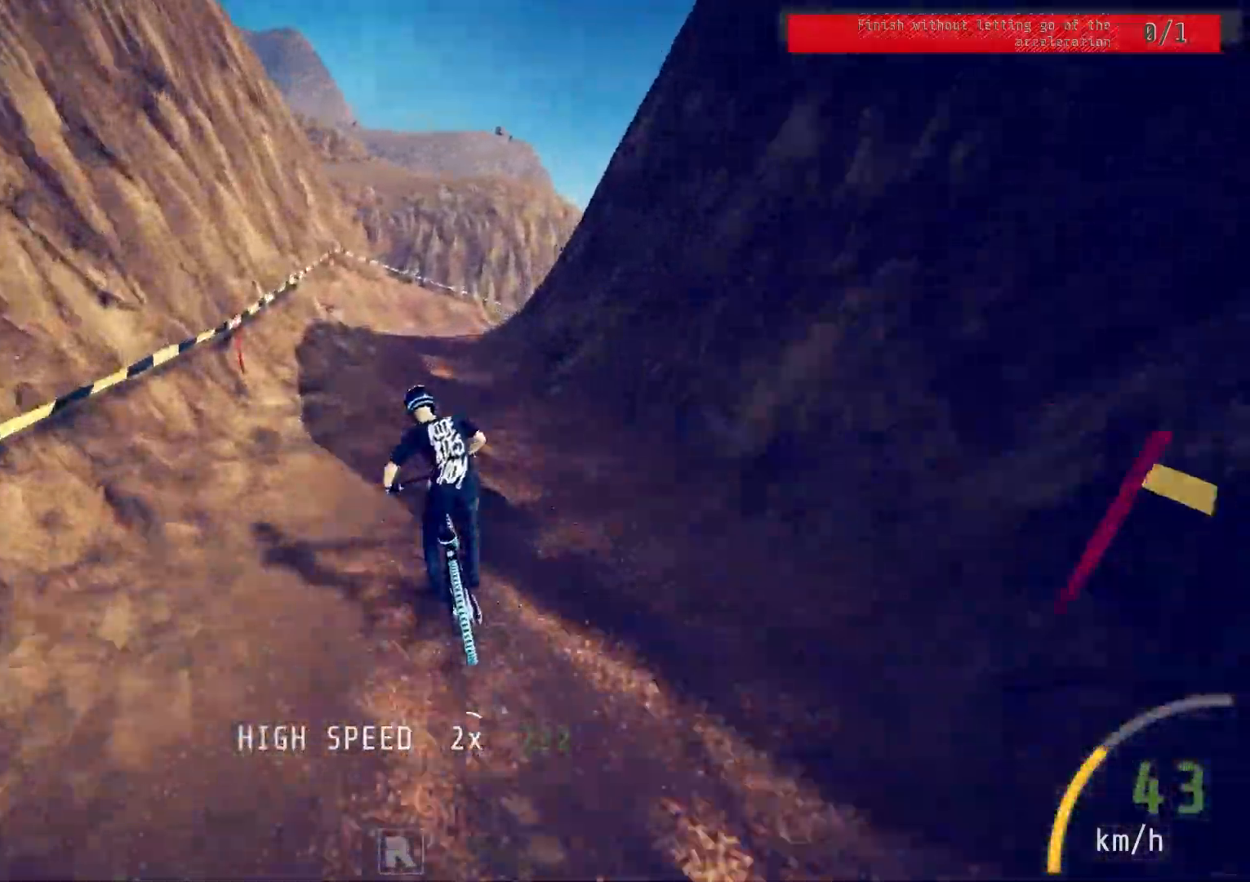
{"buttons": ["R2"], "left_stick": "right", "right_stick": "center", "events": [[117, "left_stick", "center"], [200, "left_stick", "right"]]}
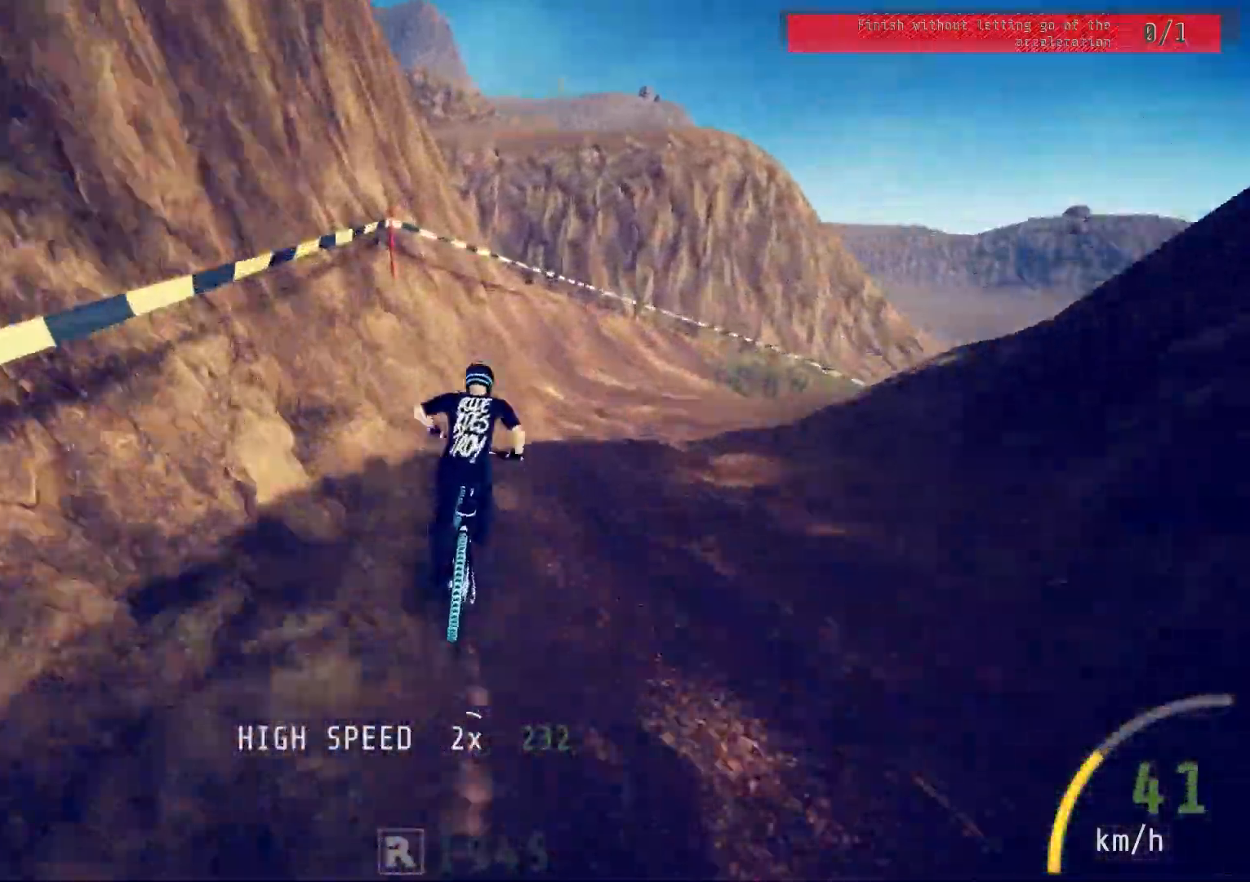
{"buttons": ["R2"], "left_stick": "right", "right_stick": "center", "events": []}
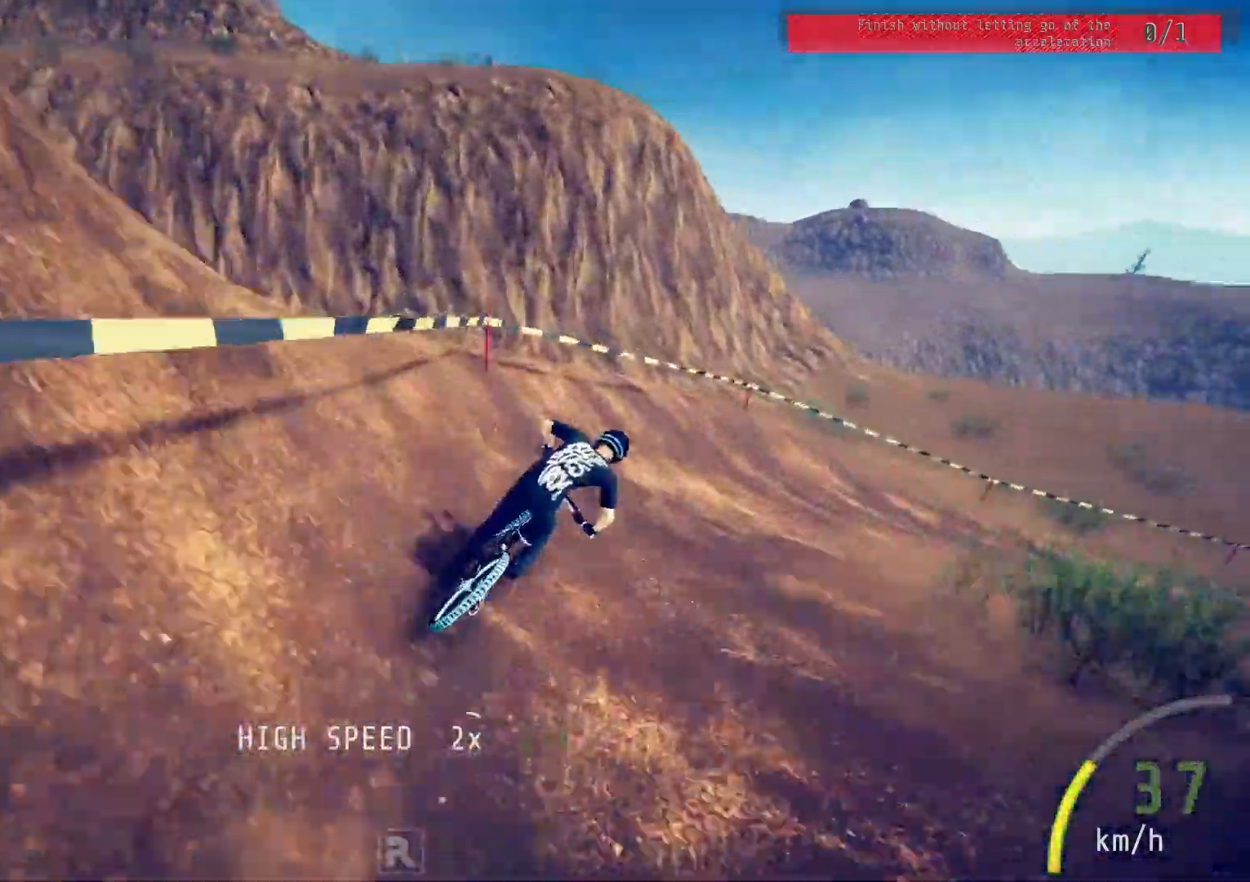
{"buttons": ["R2"], "left_stick": "right", "right_stick": "down", "events": [[417, "right_stick", "down"]]}
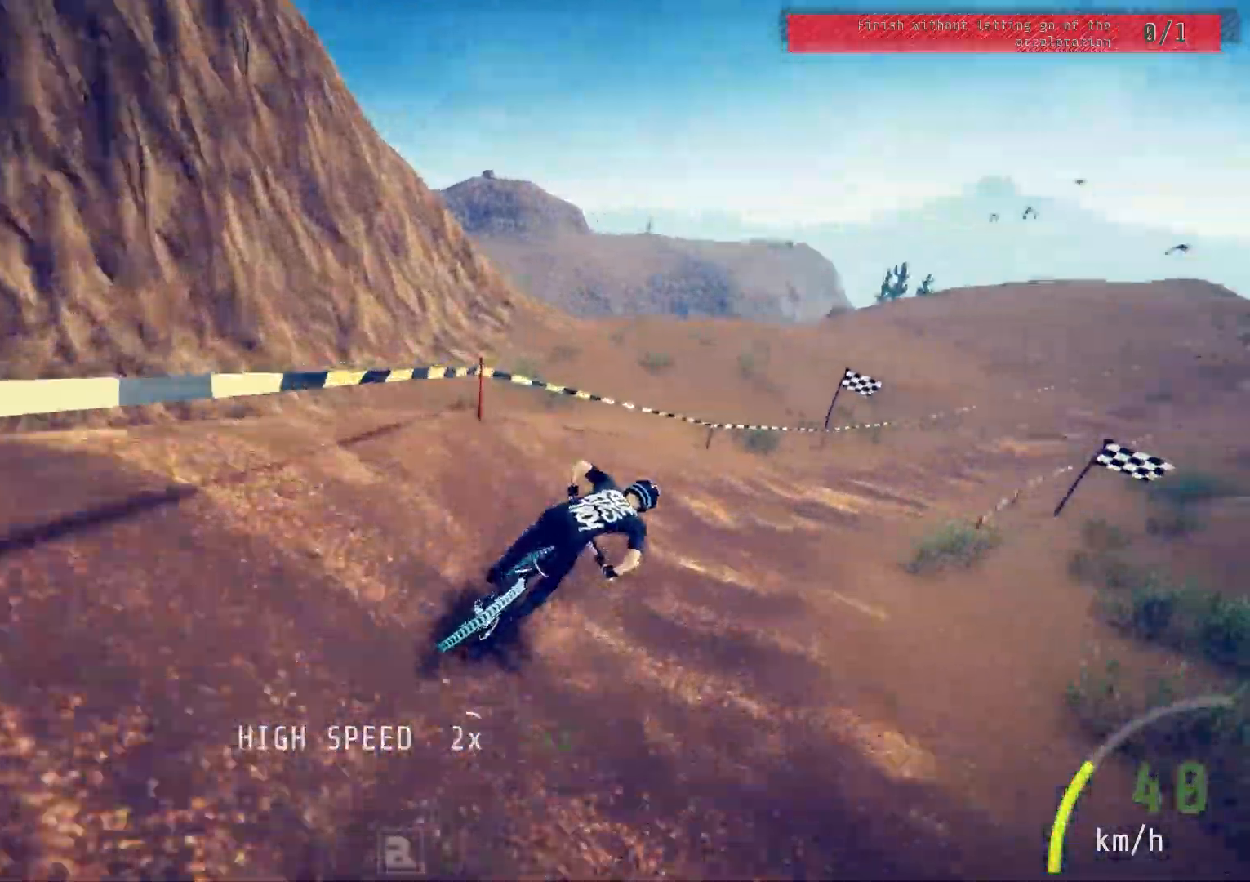
{"buttons": ["R2"], "left_stick": "up-right", "right_stick": "center", "events": [[150, "left_stick", "center"], [167, "right_stick", "center"], [350, "left_stick", "up-right"]]}
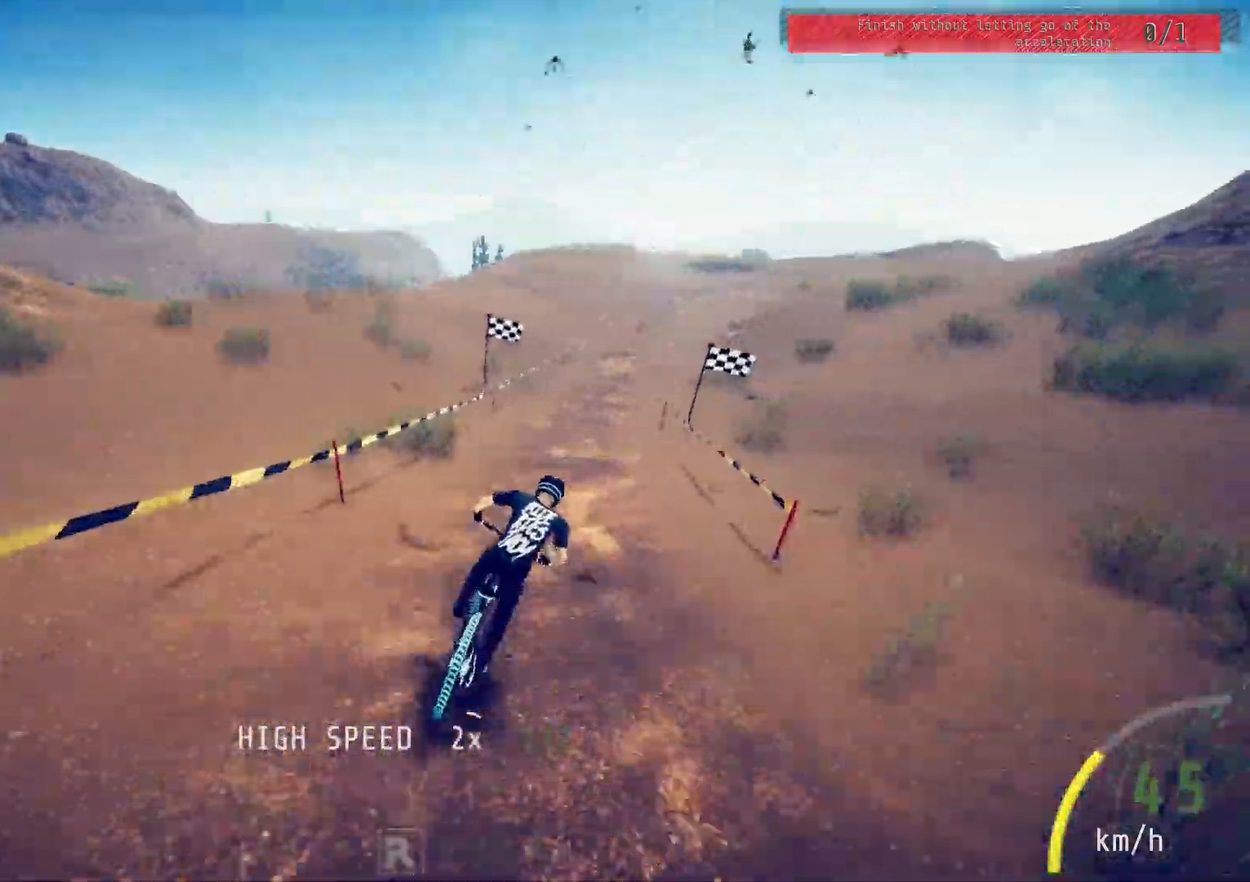
{"buttons": ["R2"], "left_stick": "center", "right_stick": "center", "events": [[50, "left_stick", "center"], [317, "left_stick", "right"], [433, "left_stick", "center"]]}
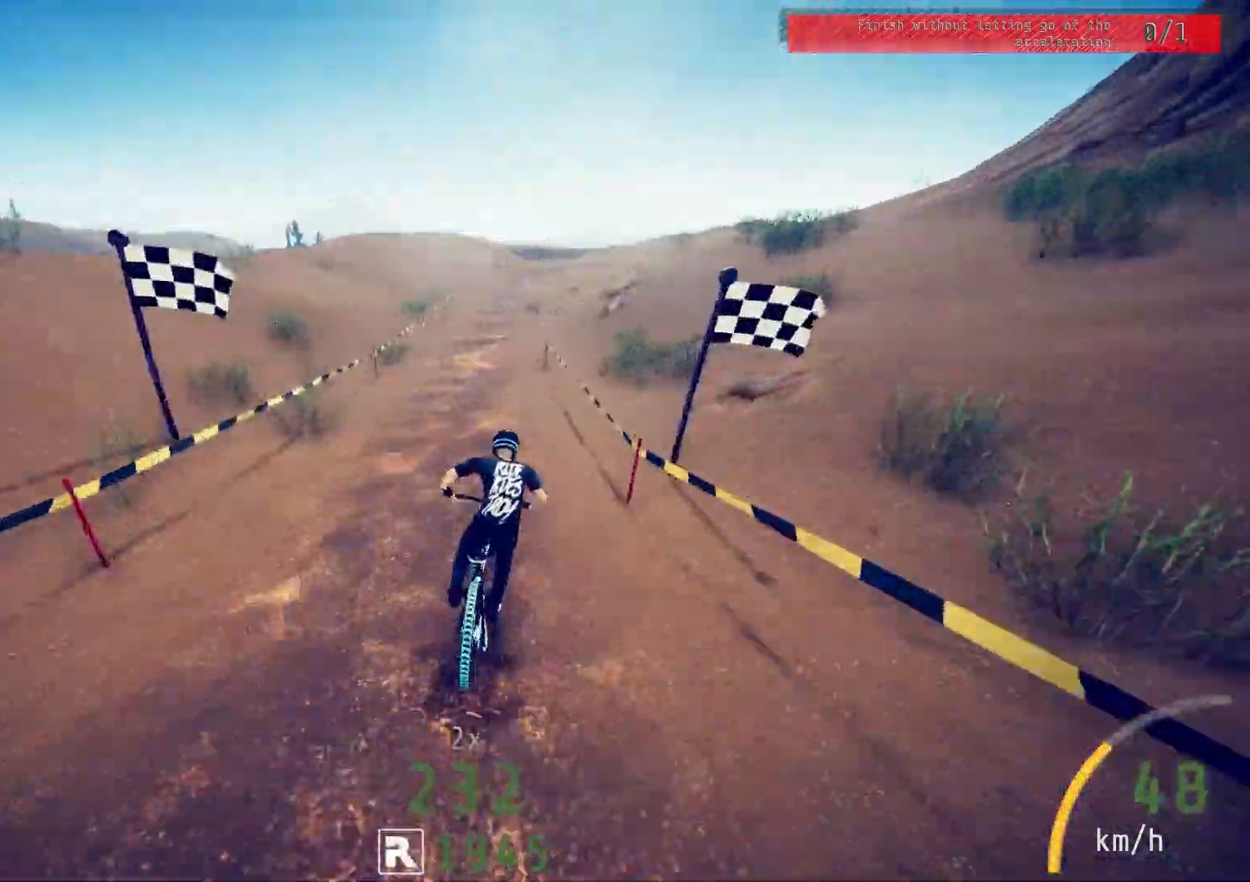
{"buttons": ["R2"], "left_stick": "center", "right_stick": "center", "events": [[17, "left_stick", "left"], [150, "left_stick", "center"]]}
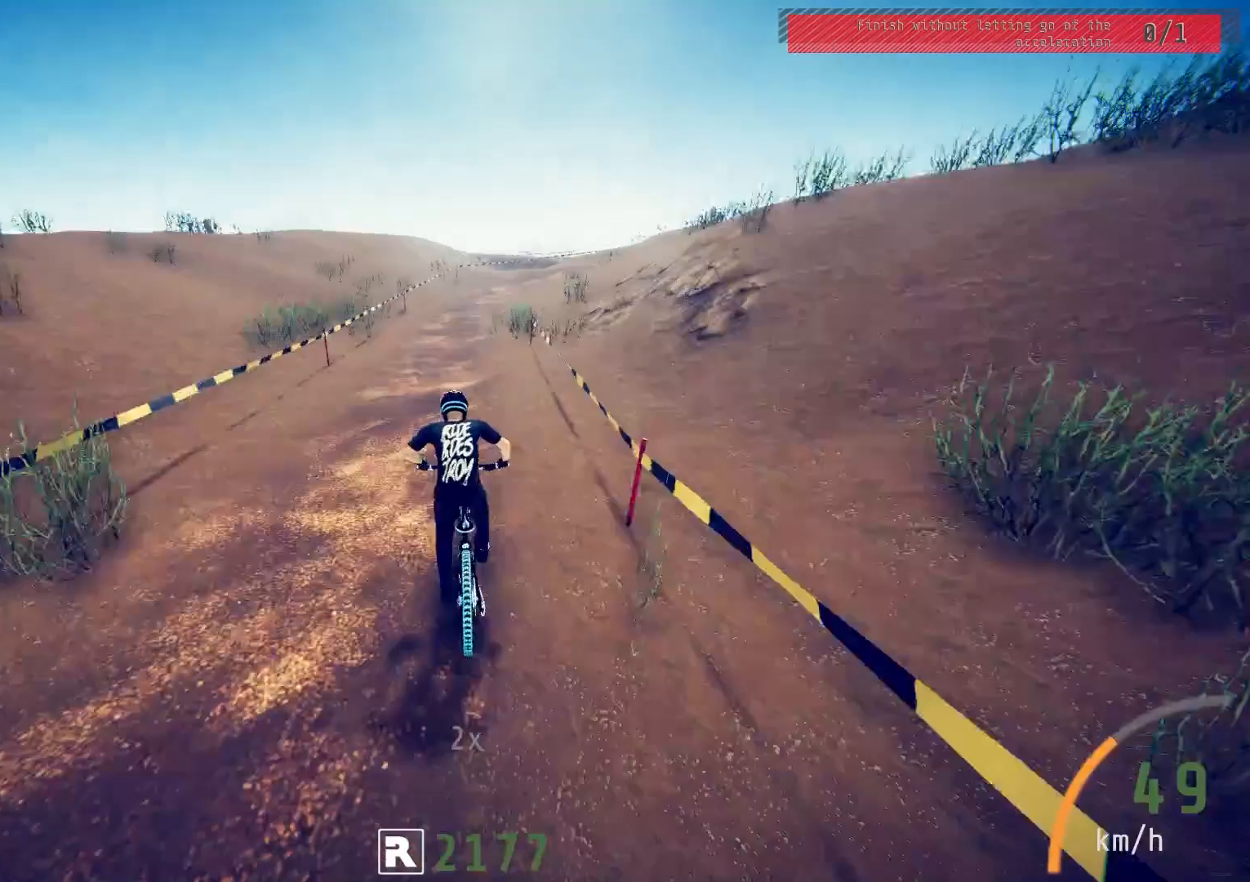
{"buttons": ["R2"], "left_stick": "right", "right_stick": "center", "events": [[200, "left_stick", "right"], [350, "left_stick", "center"], [417, "left_stick", "right"]]}
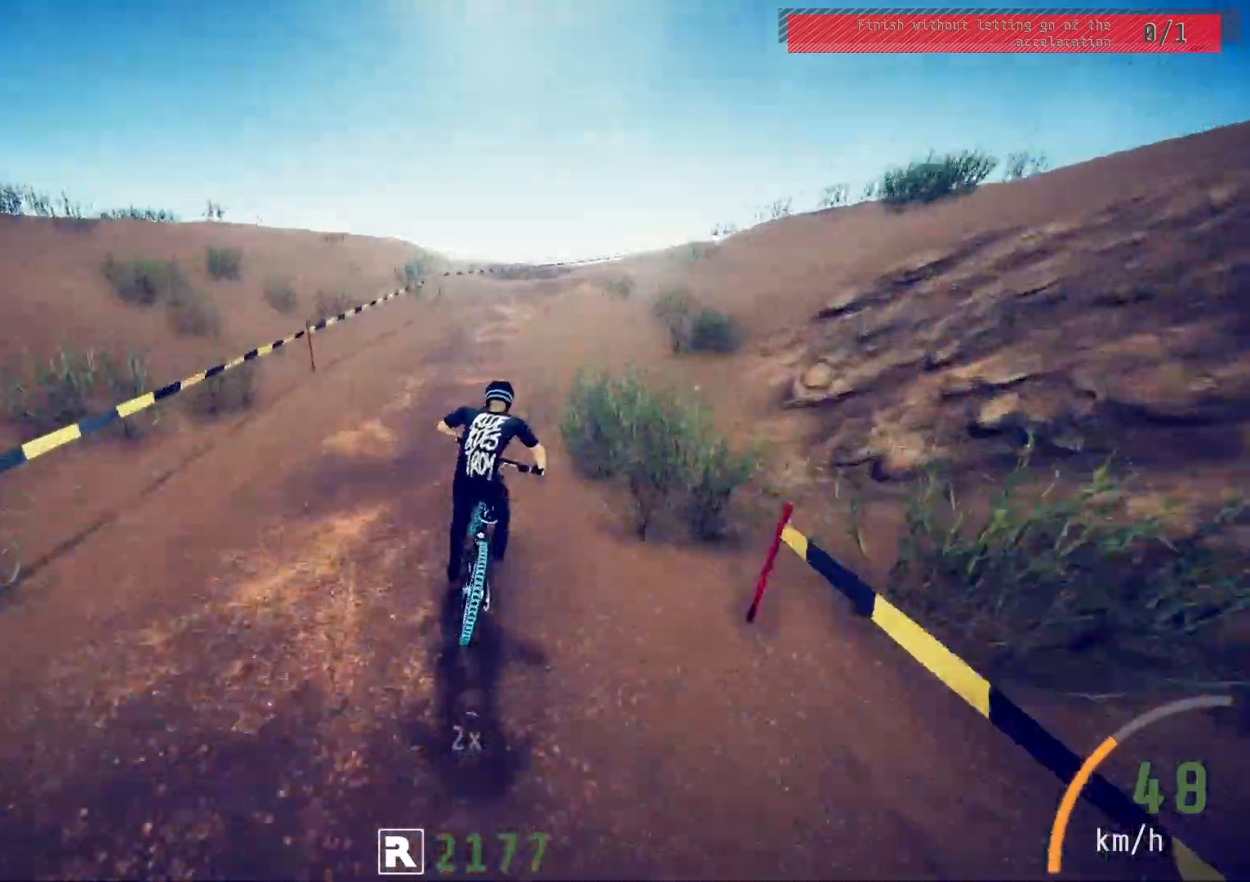
{"buttons": ["R2"], "left_stick": "right", "right_stick": "center", "events": [[83, "left_stick", "center"], [167, "left_stick", "right"]]}
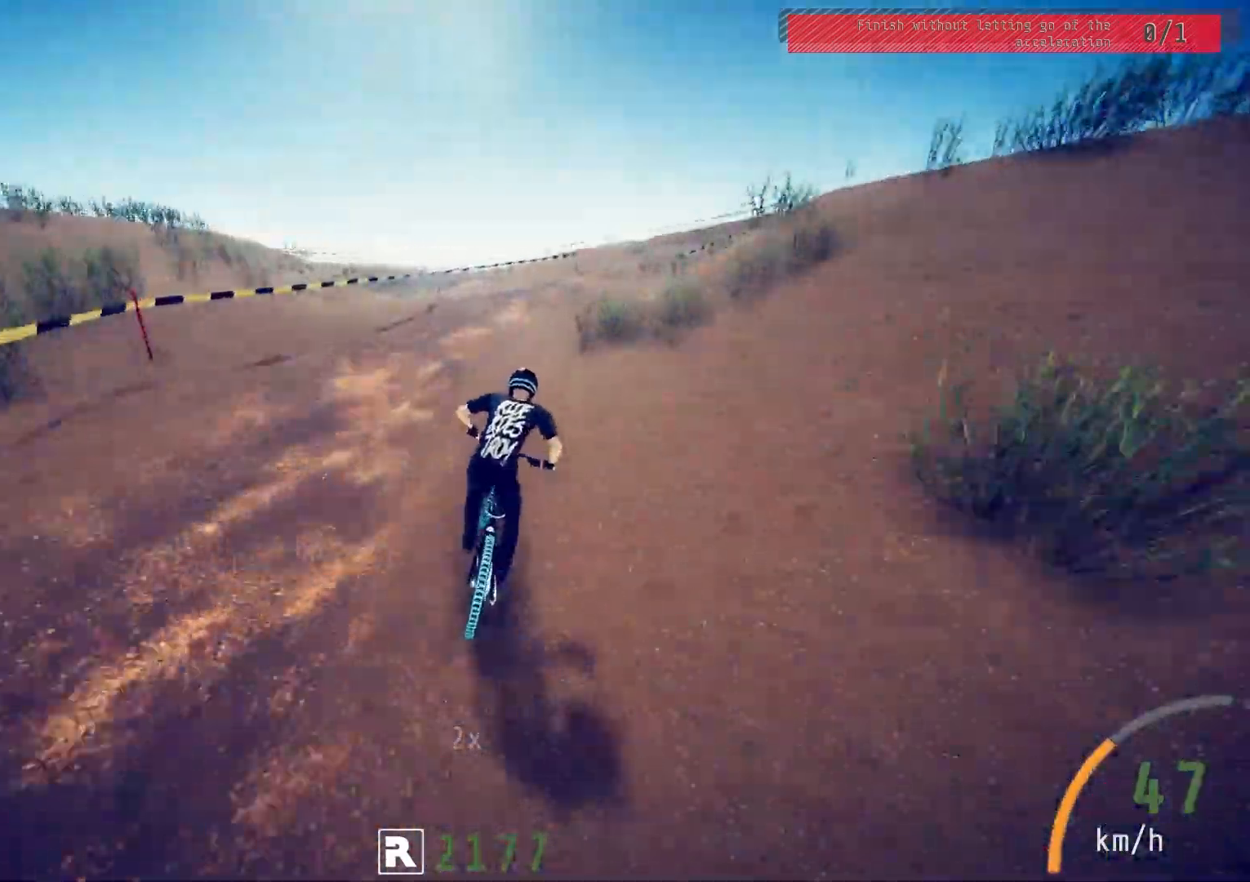
{"buttons": ["R2"], "left_stick": "right", "right_stick": "center", "events": [[83, "left_stick", "center"], [133, "left_stick", "right"]]}
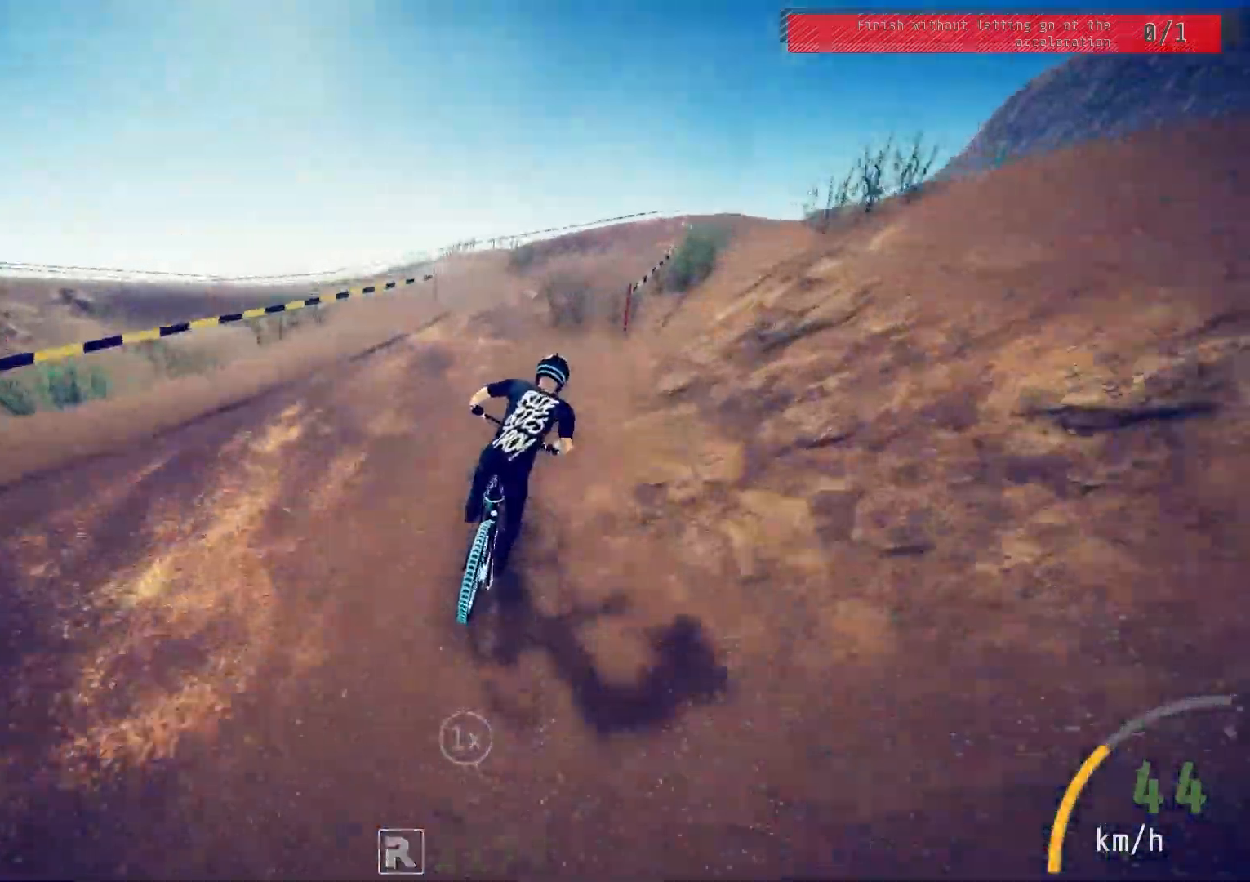
{"buttons": ["R2"], "left_stick": "center", "right_stick": "center", "events": [[100, "left_stick", "center"]]}
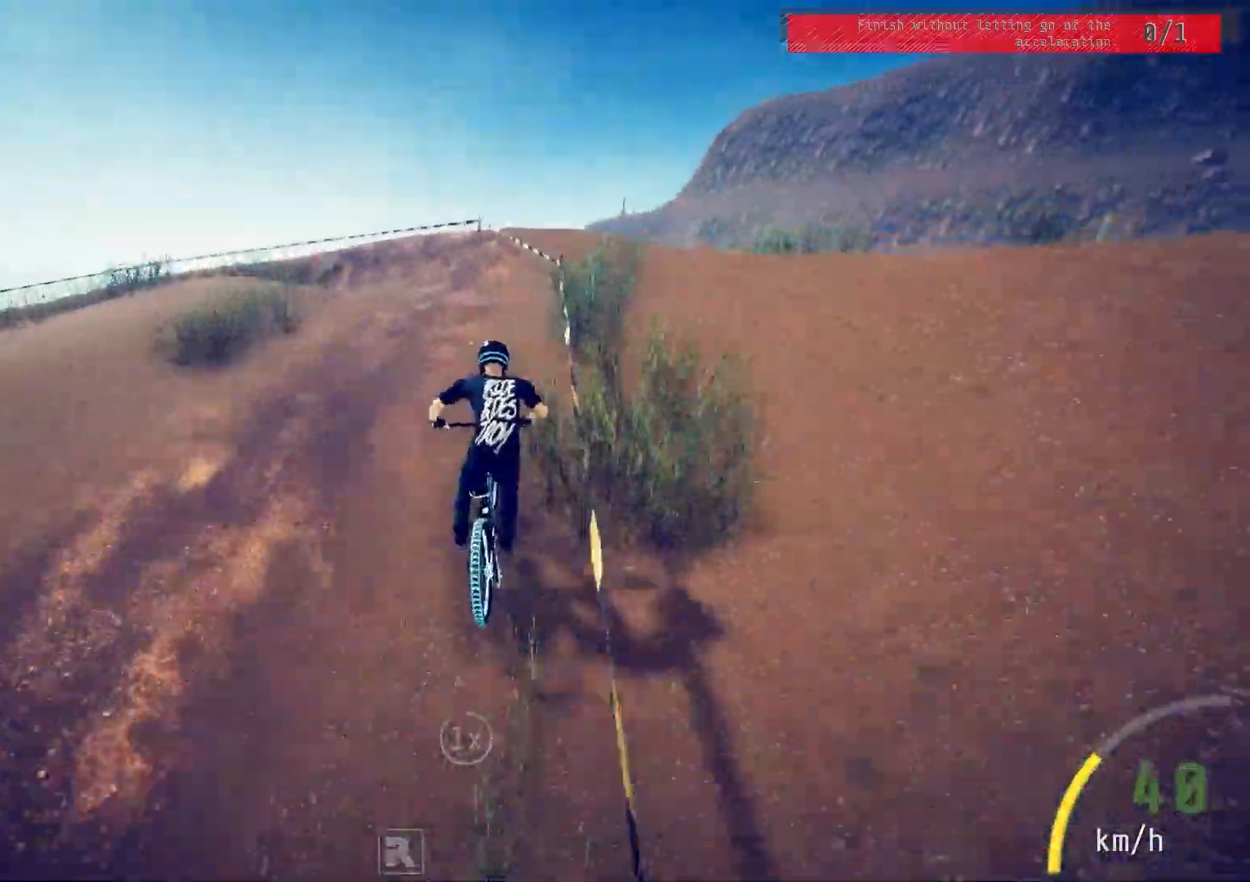
{"buttons": [], "left_stick": "left", "right_stick": "center", "events": [[50, "left_stick", "left"], [200, "R2", "up"]]}
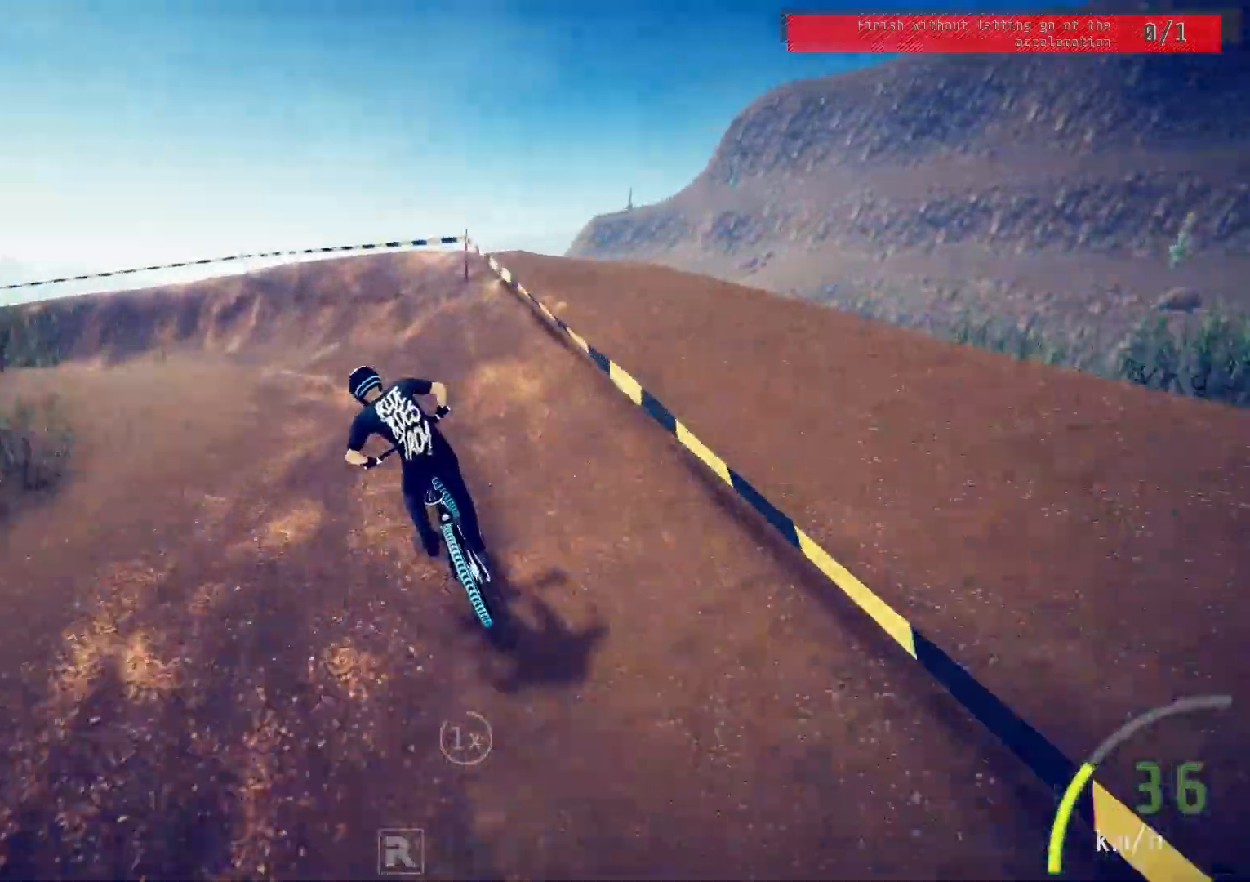
{"buttons": ["R2"], "left_stick": "left", "right_stick": "center", "events": [[17, "R2", "down"]]}
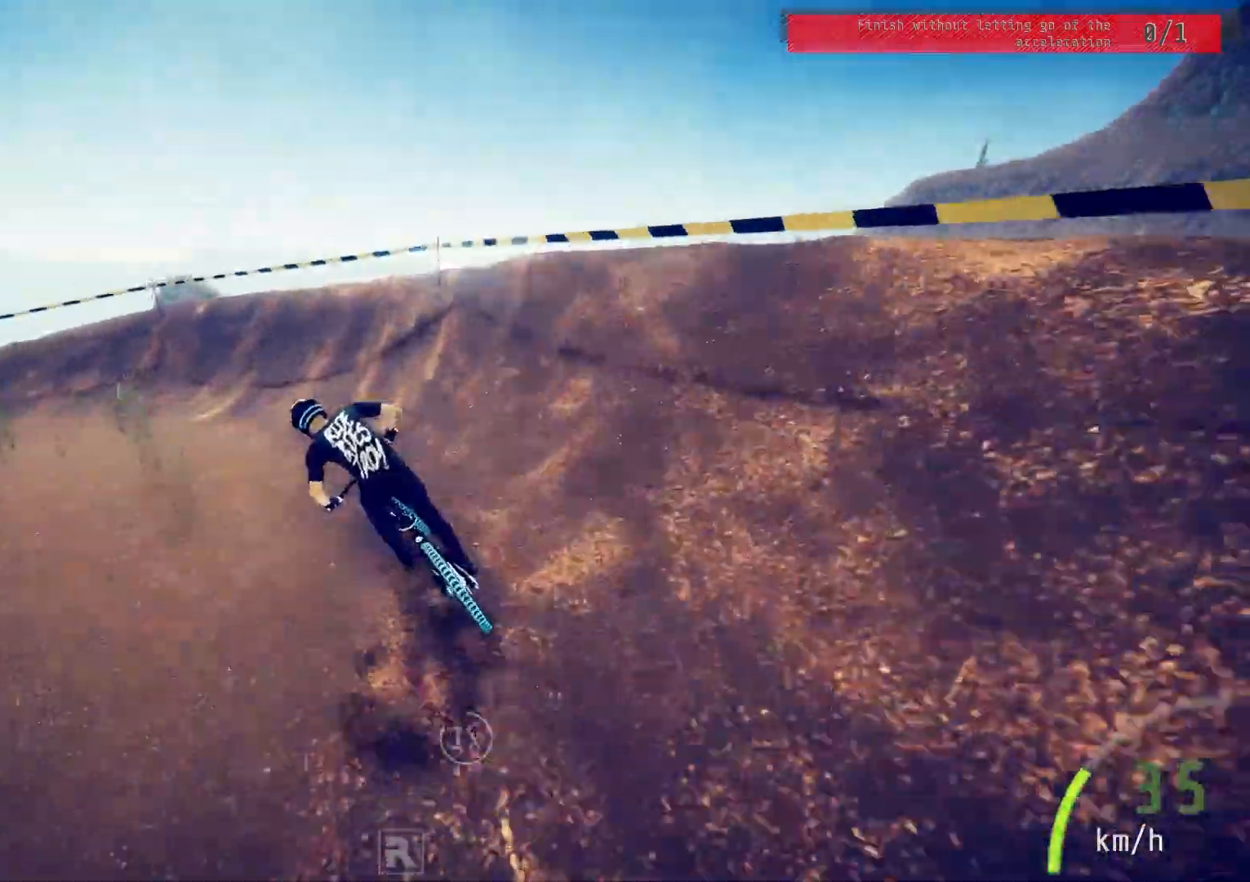
{"buttons": ["R2"], "left_stick": "center", "right_stick": "down", "events": [[417, "right_stick", "down"], [467, "left_stick", "center"]]}
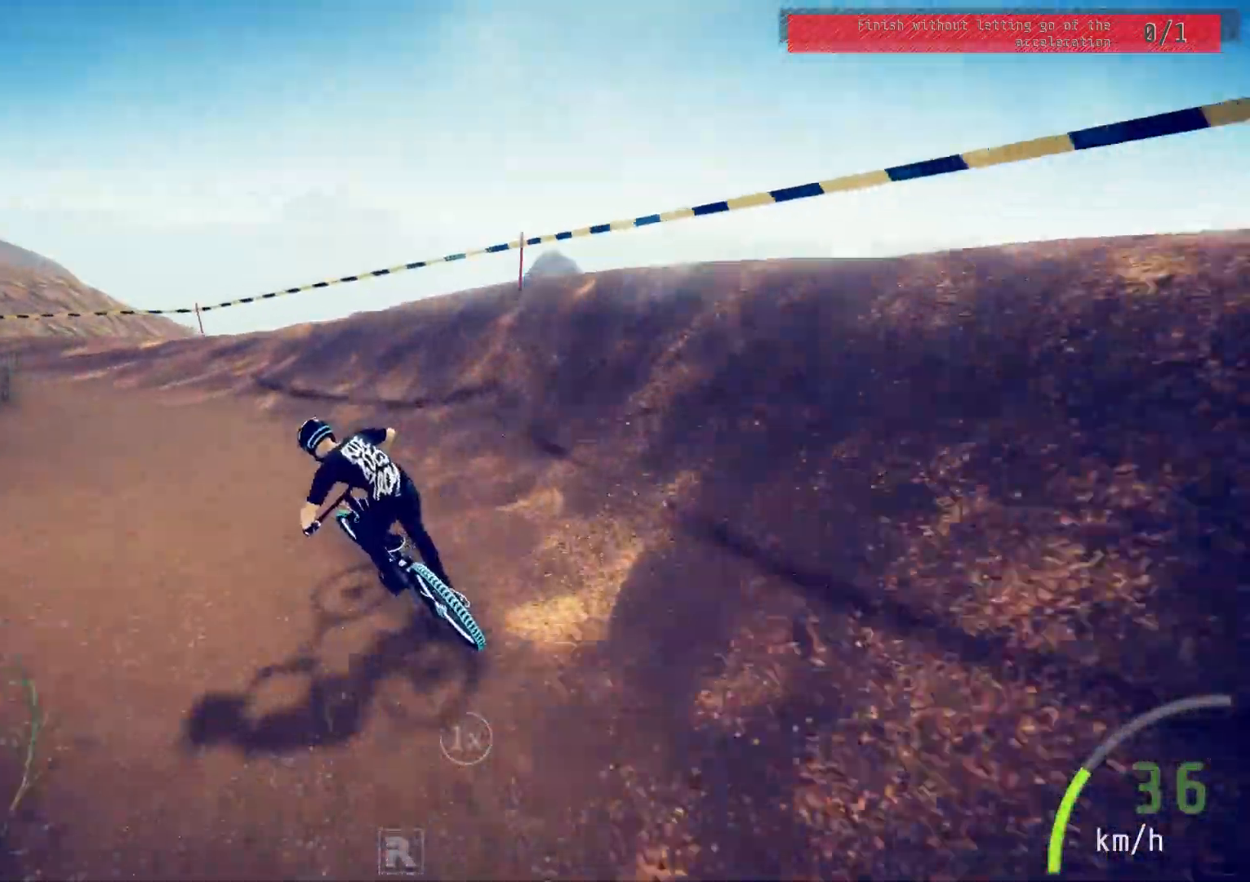
{"buttons": ["R2"], "left_stick": "center", "right_stick": "center", "events": [[100, "left_stick", "left"], [167, "right_stick", "center"], [450, "left_stick", "center"]]}
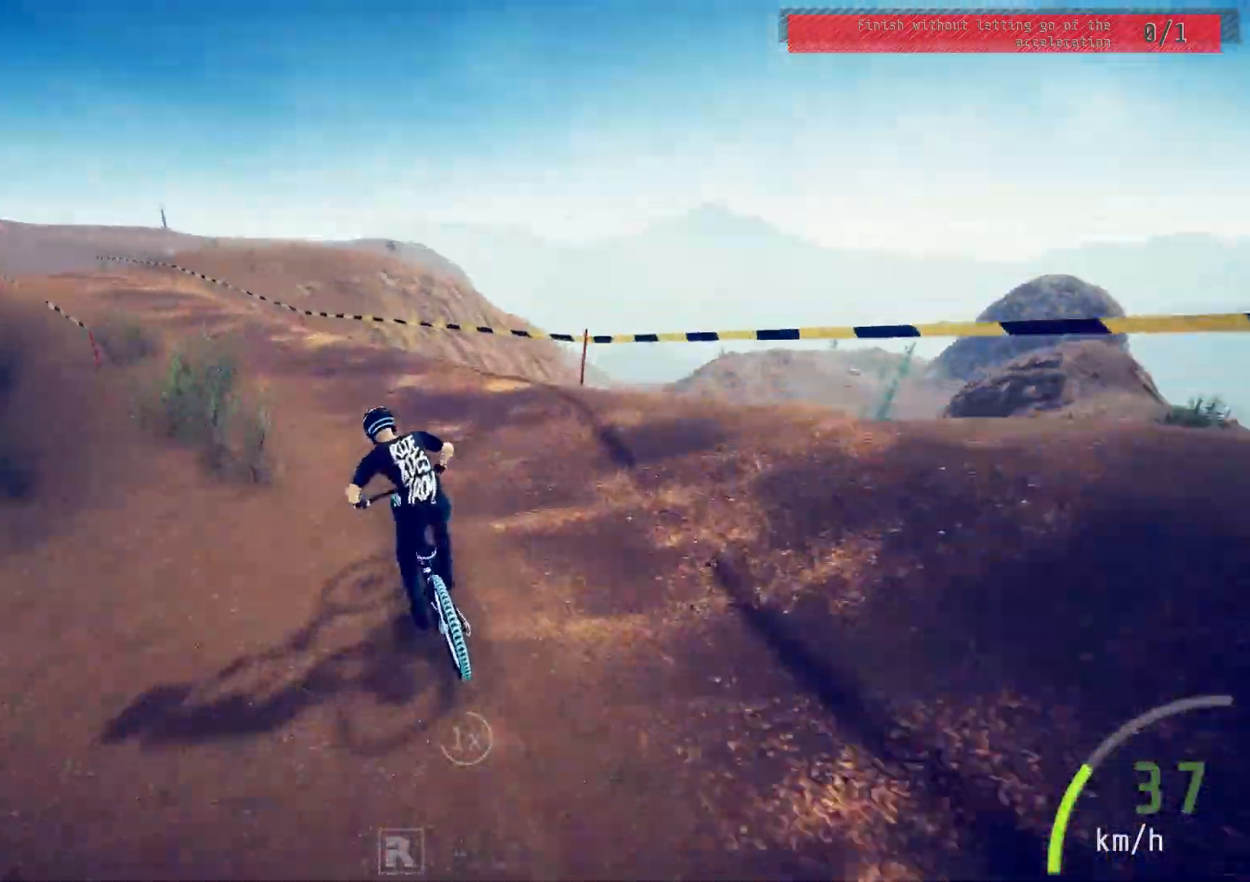
{"buttons": ["R2"], "left_stick": "center", "right_stick": "center", "events": [[33, "right_stick", "down"], [67, "left_stick", "down-left"], [333, "right_stick", "center"], [433, "left_stick", "center"]]}
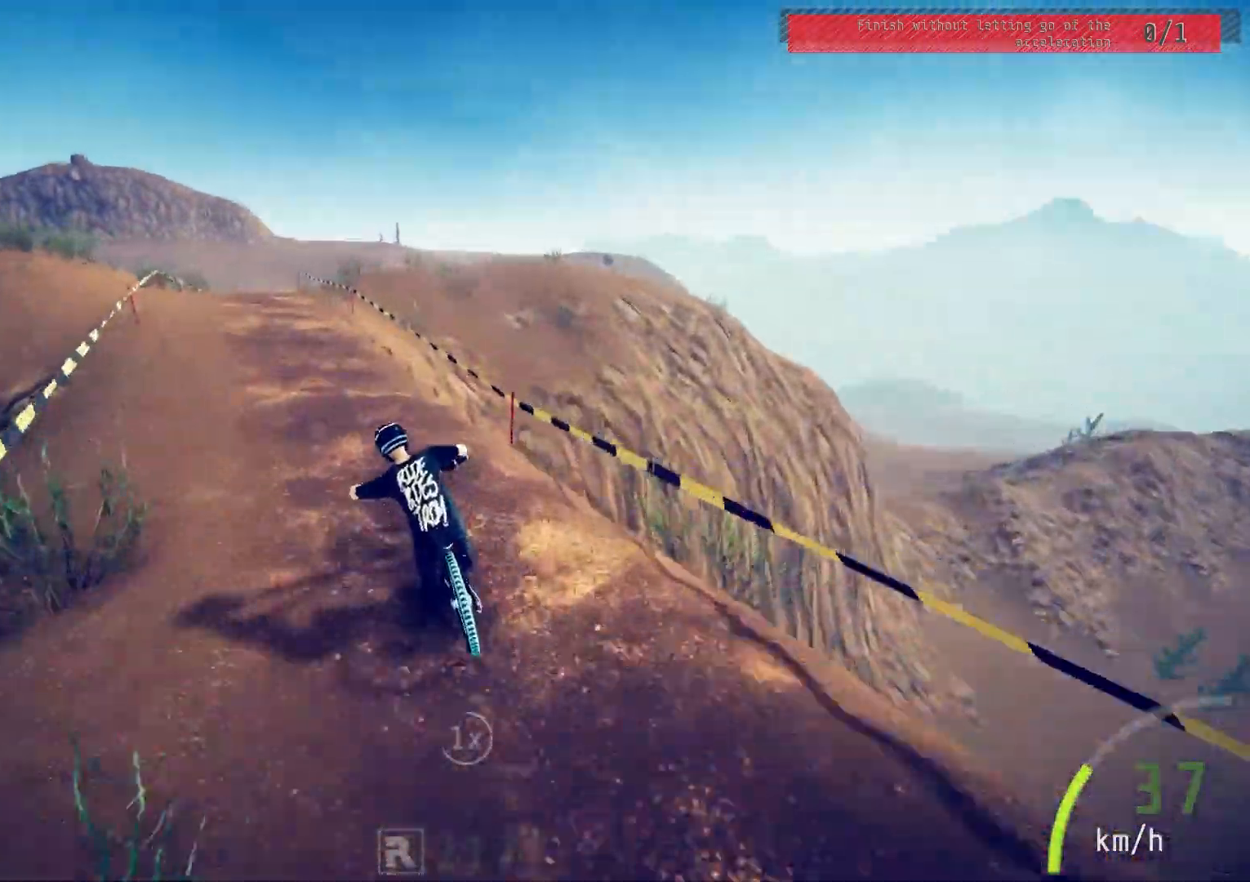
{"buttons": ["R2"], "left_stick": "center", "right_stick": "center", "events": [[33, "left_stick", "left"], [250, "left_stick", "center"], [400, "left_stick", "left"], [500, "left_stick", "center"]]}